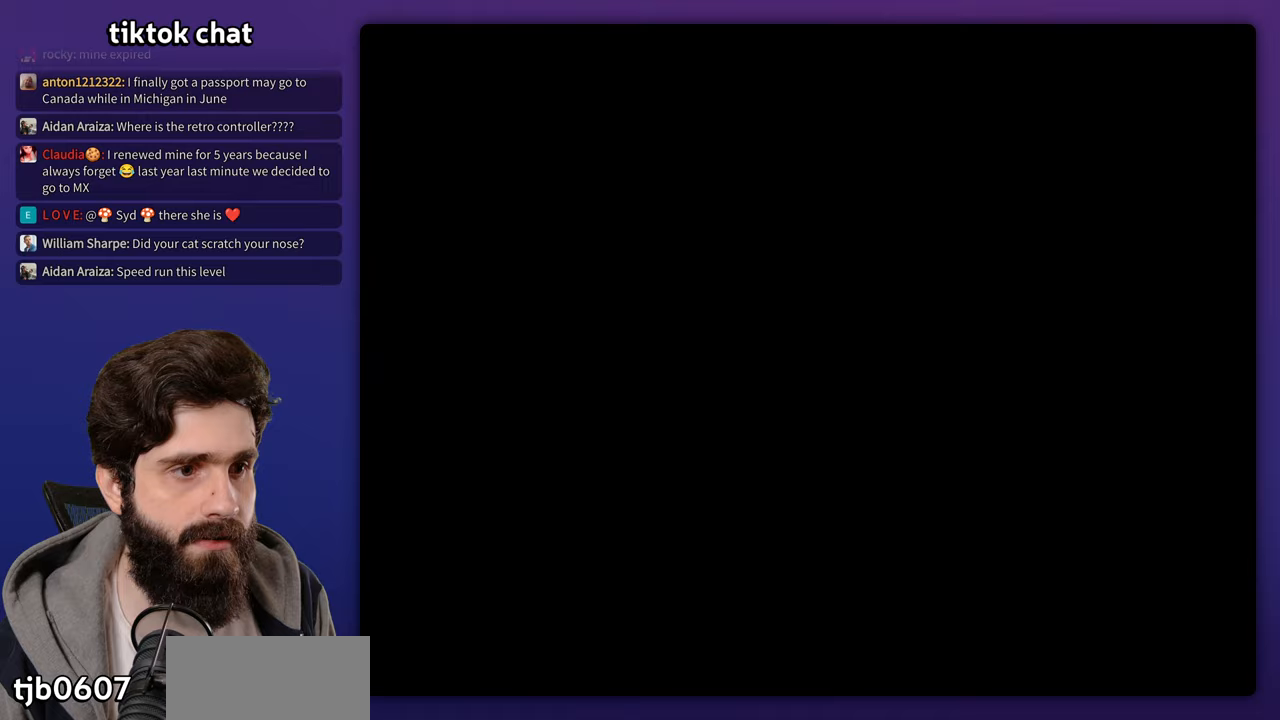
Gameplay with a controller (Nintendo layout); each line is a JSON object with the inputs held at the frame after it (dt_ms = milliseconds from this image to that frame). "events" lists button and stick changes between this image and that frame as [ms after this image, input, new state], when the widget could be followed in between. Not read: DPAD_RIGHT L3 R3 Y.
{"dt_ms": 500, "buttons": [], "events": []}
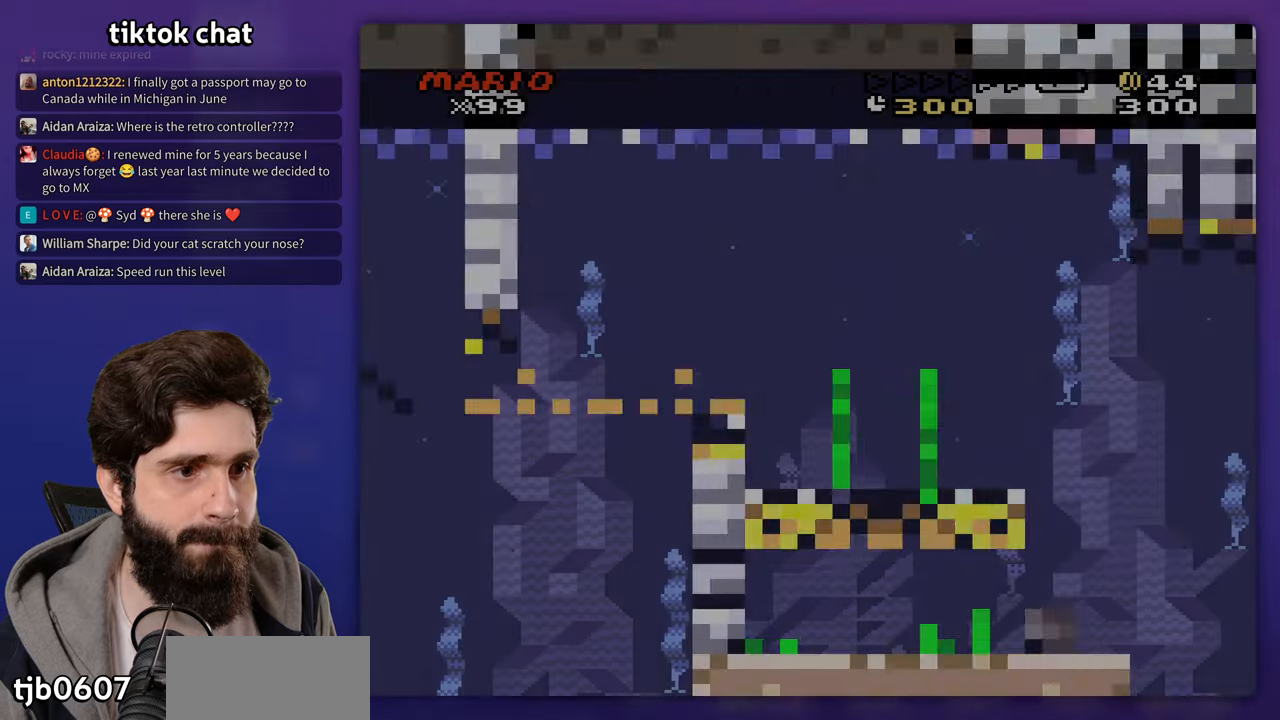
{"dt_ms": 500, "buttons": [], "events": []}
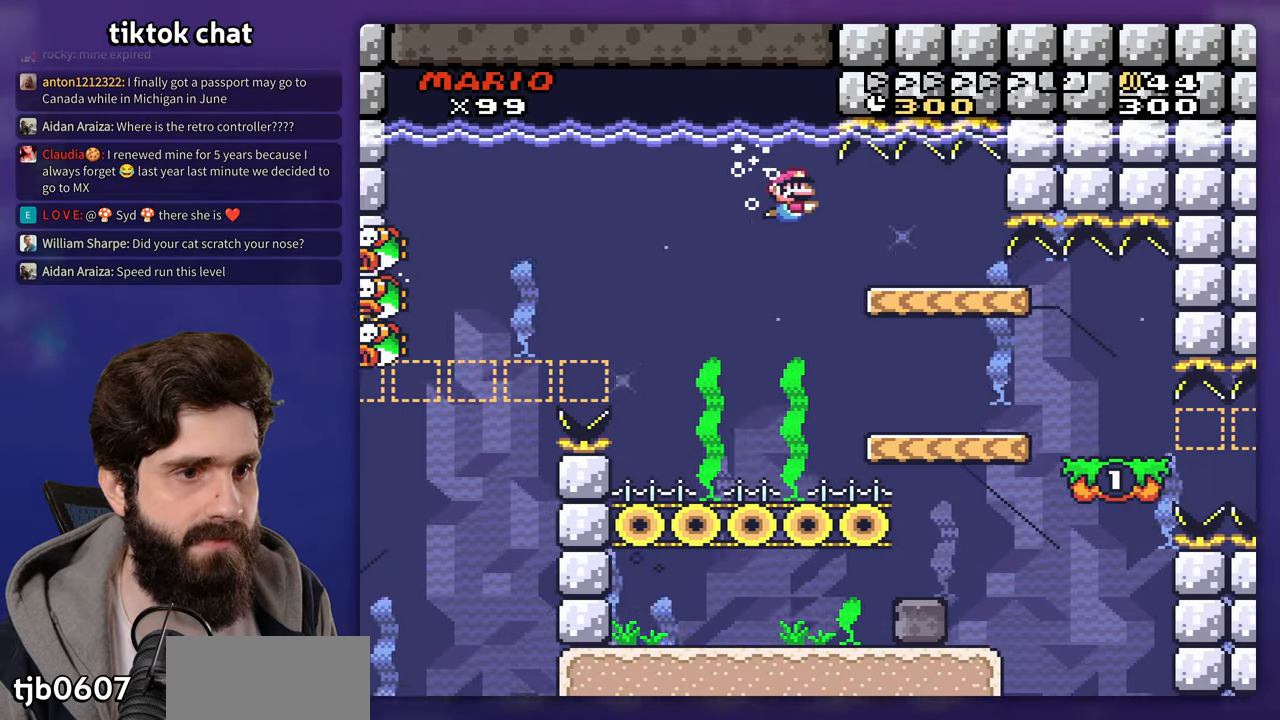
{"dt_ms": 500, "buttons": ["DPAD_LEFT"], "events": [[350, "DPAD_LEFT", "down"]]}
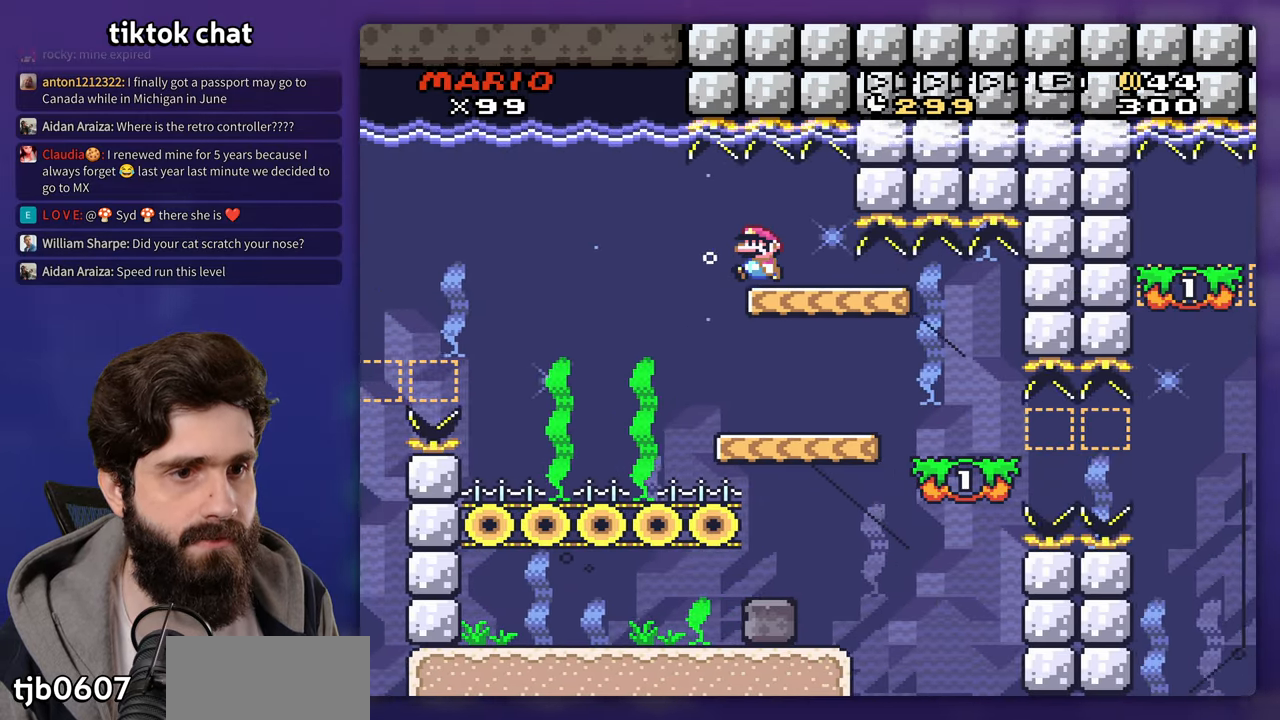
{"dt_ms": 500, "buttons": ["DPAD_LEFT"], "events": []}
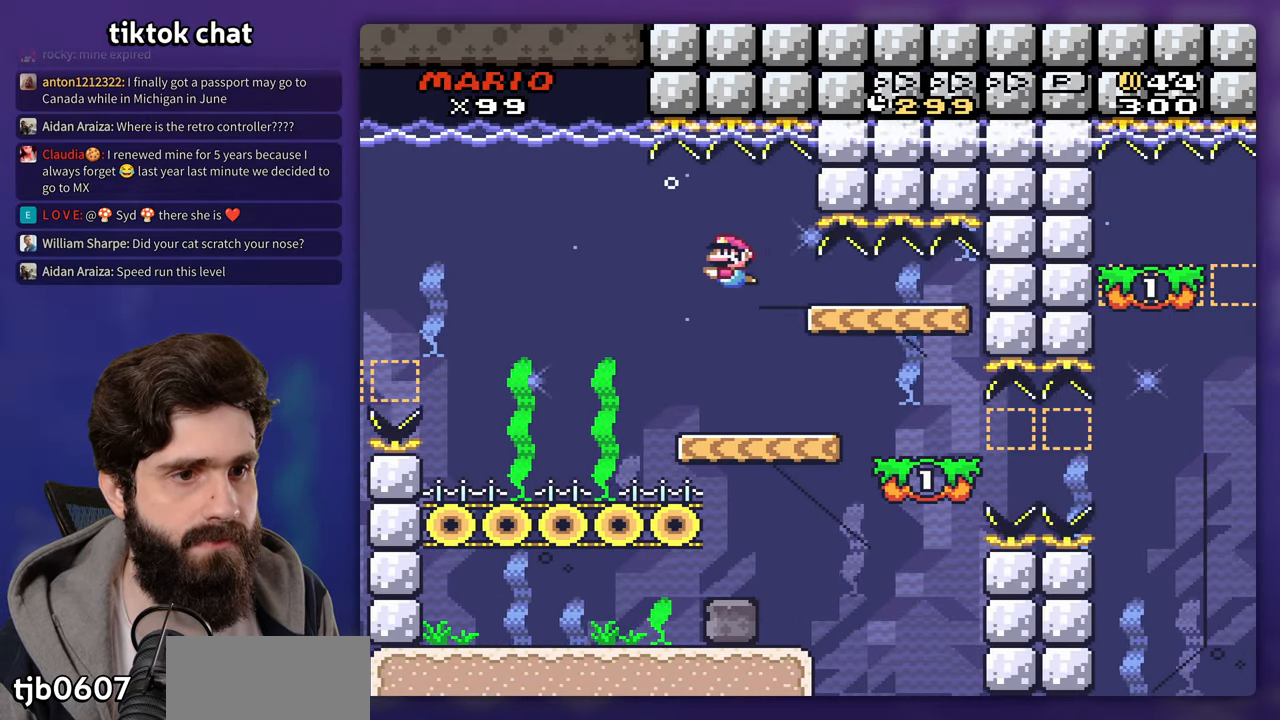
{"dt_ms": 500, "buttons": [], "events": [[33, "DPAD_LEFT", "up"]]}
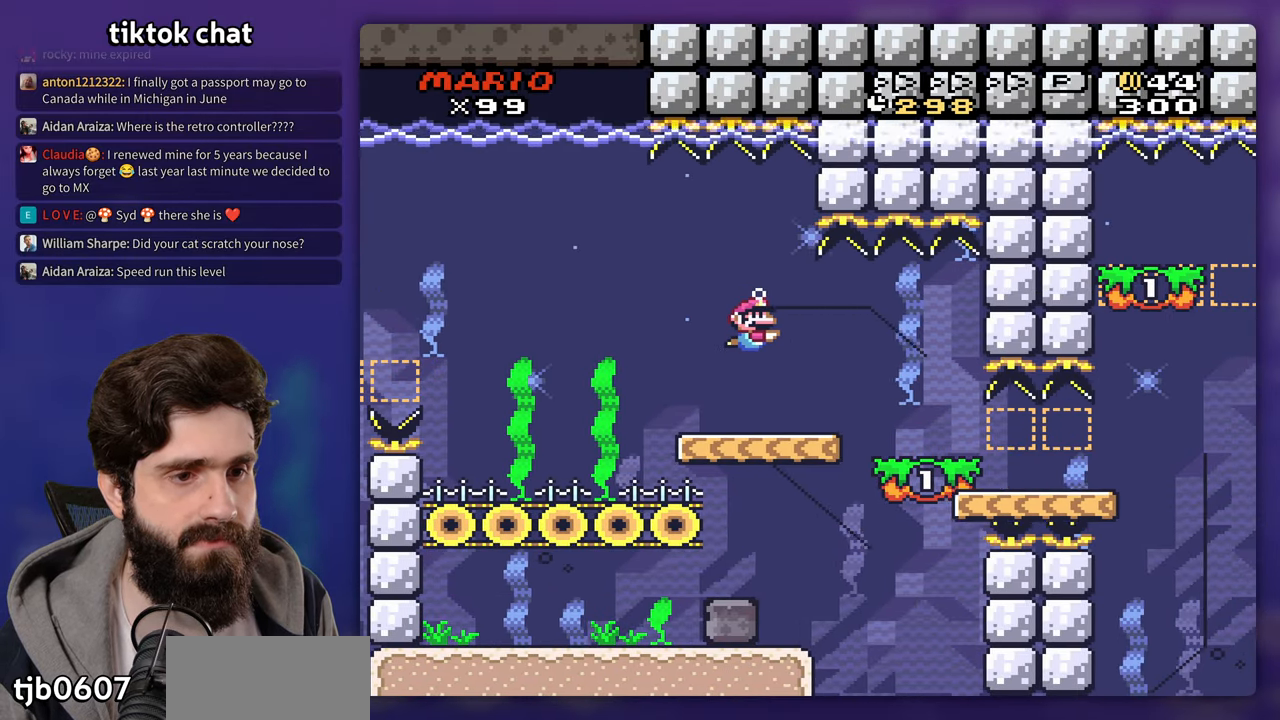
{"dt_ms": 500, "buttons": [], "events": []}
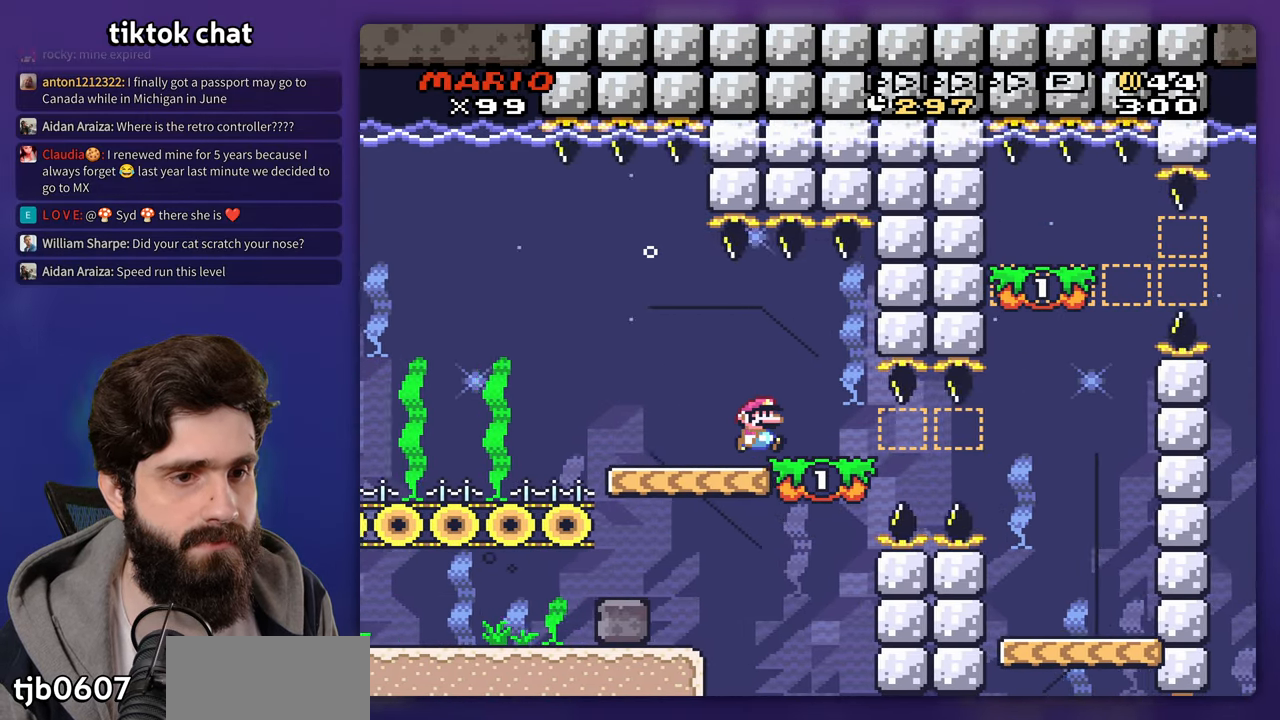
{"dt_ms": 500, "buttons": [], "events": []}
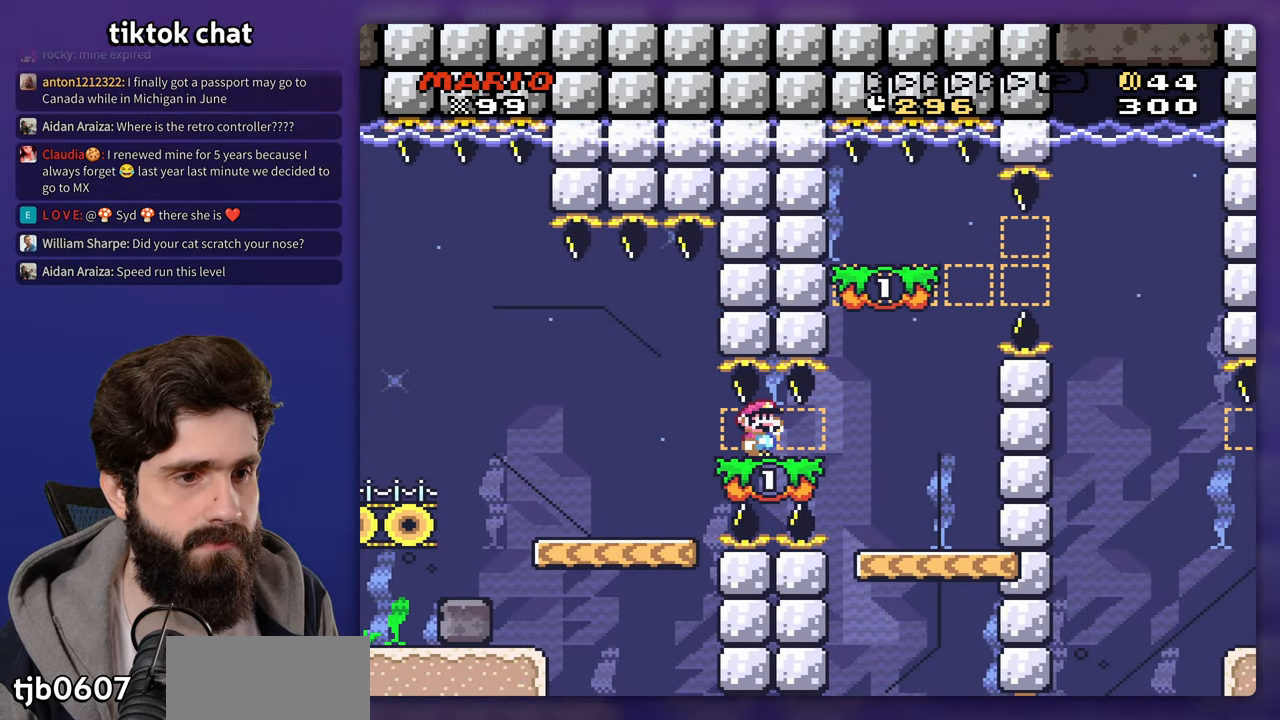
{"dt_ms": 500, "buttons": ["DPAD_LEFT"], "events": [[333, "DPAD_UP", "down"], [367, "DPAD_LEFT", "down"], [367, "DPAD_UP", "up"]]}
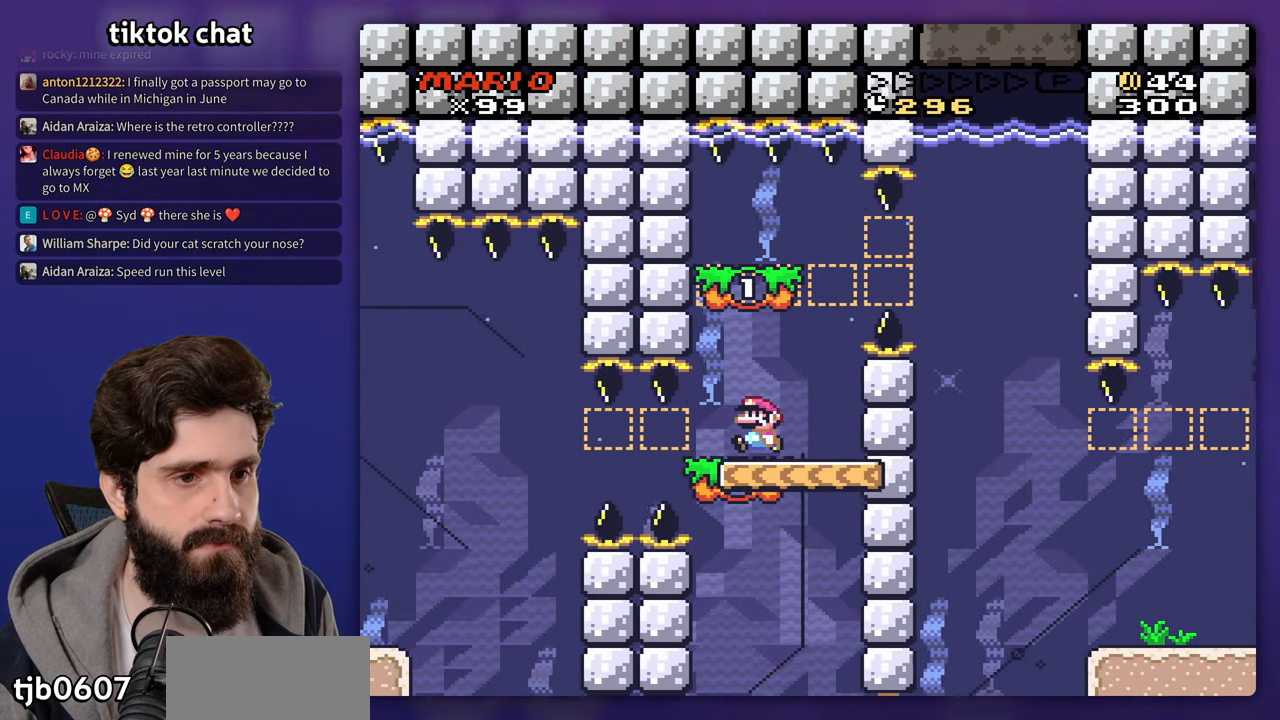
{"dt_ms": 500, "buttons": [], "events": [[83, "DPAD_LEFT", "up"]]}
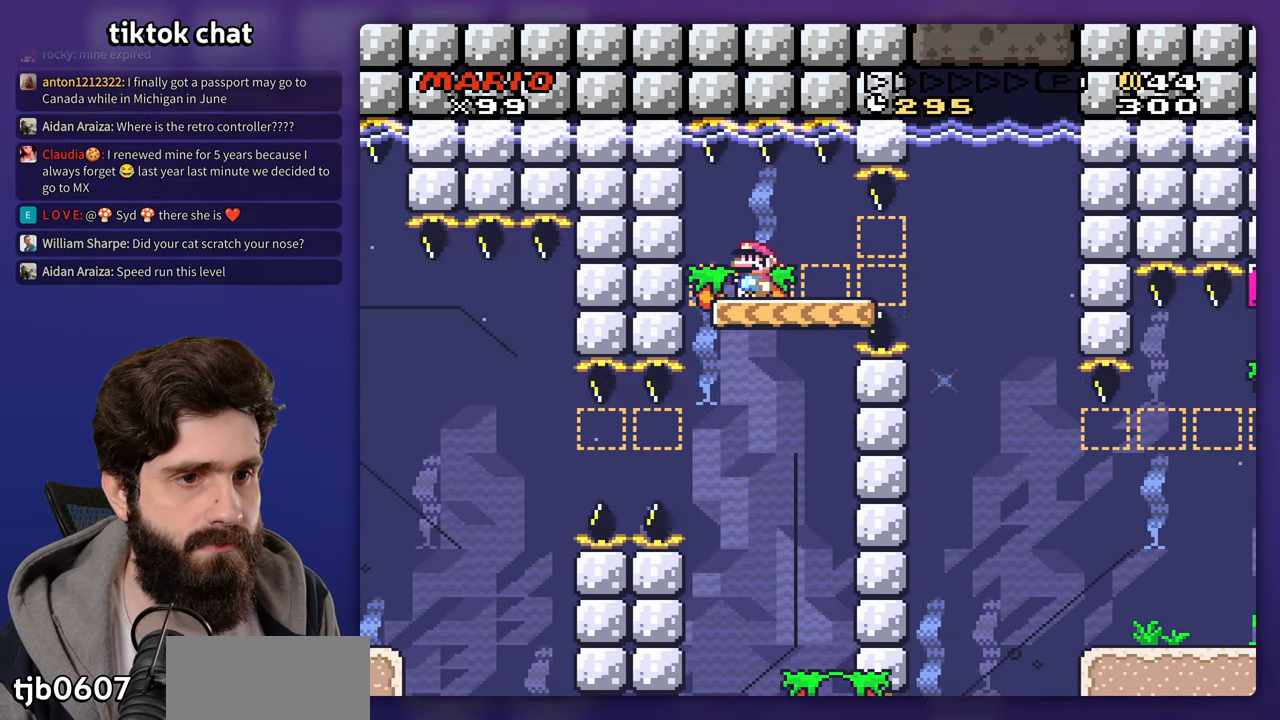
{"dt_ms": 500, "buttons": ["DPAD_DOWN", "DPAD_LEFT"], "events": [[67, "B", "down"], [67, "DPAD_DOWN", "down"], [217, "B", "up"], [217, "DPAD_LEFT", "down"], [333, "B", "down"], [417, "B", "up"]]}
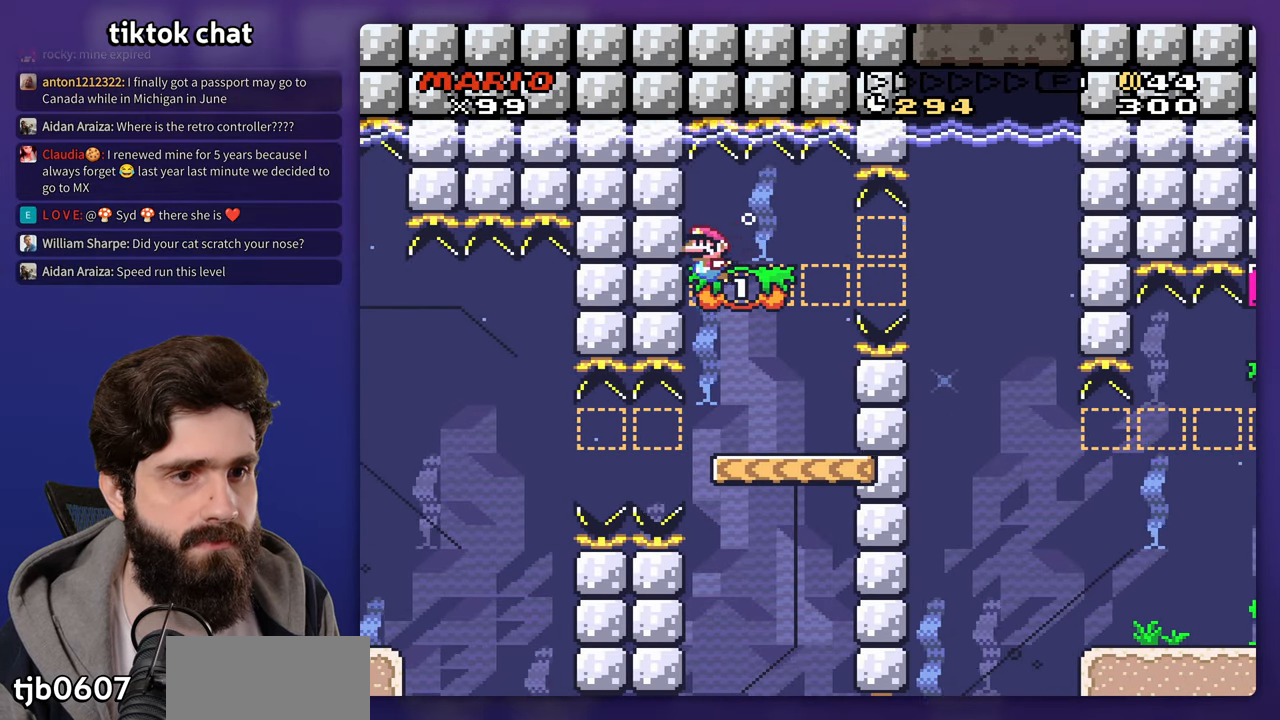
{"dt_ms": 500, "buttons": [], "events": [[67, "DPAD_DOWN", "up"], [67, "DPAD_LEFT", "up"]]}
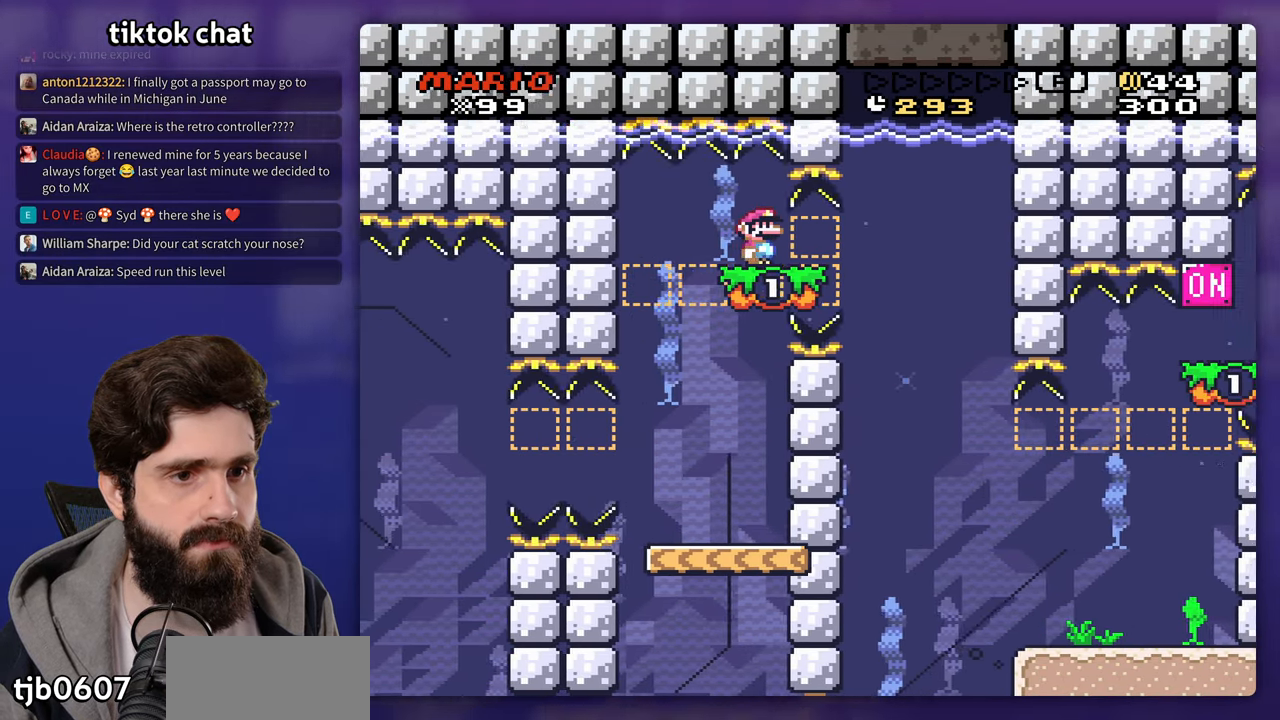
{"dt_ms": 500, "buttons": [], "events": [[250, "DPAD_LEFT", "down"], [450, "DPAD_LEFT", "up"]]}
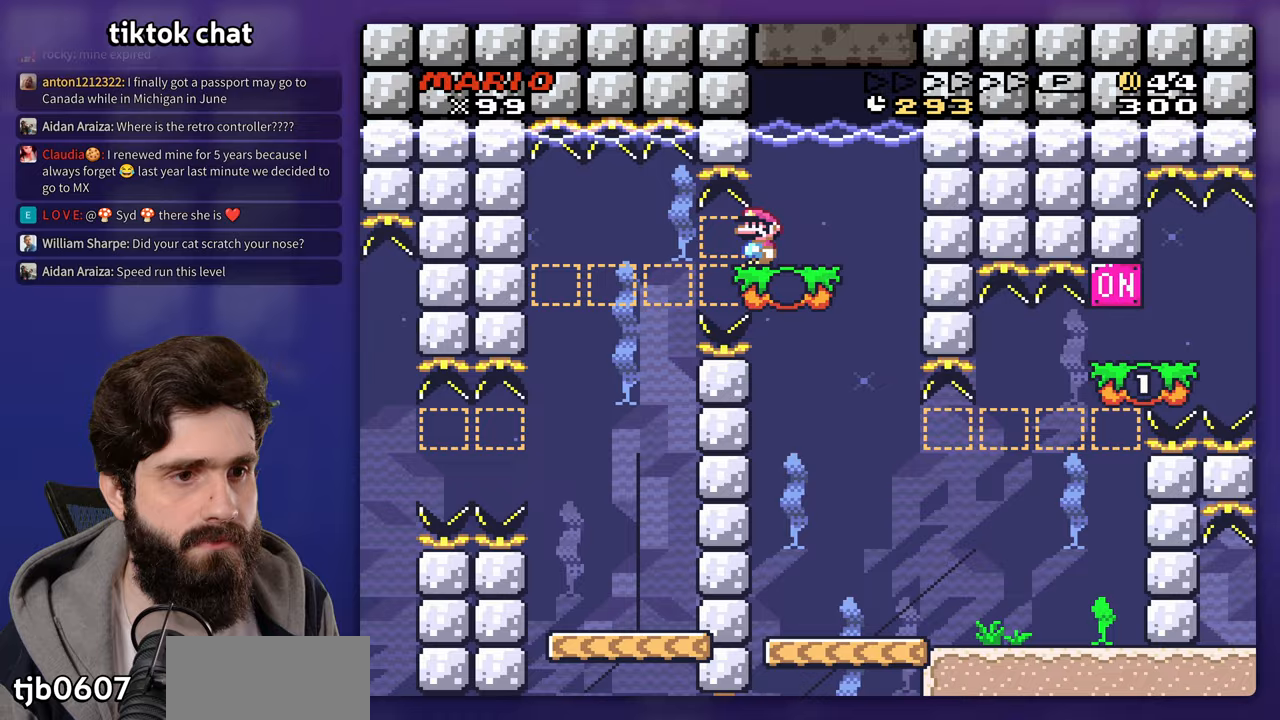
{"dt_ms": 500, "buttons": [], "events": []}
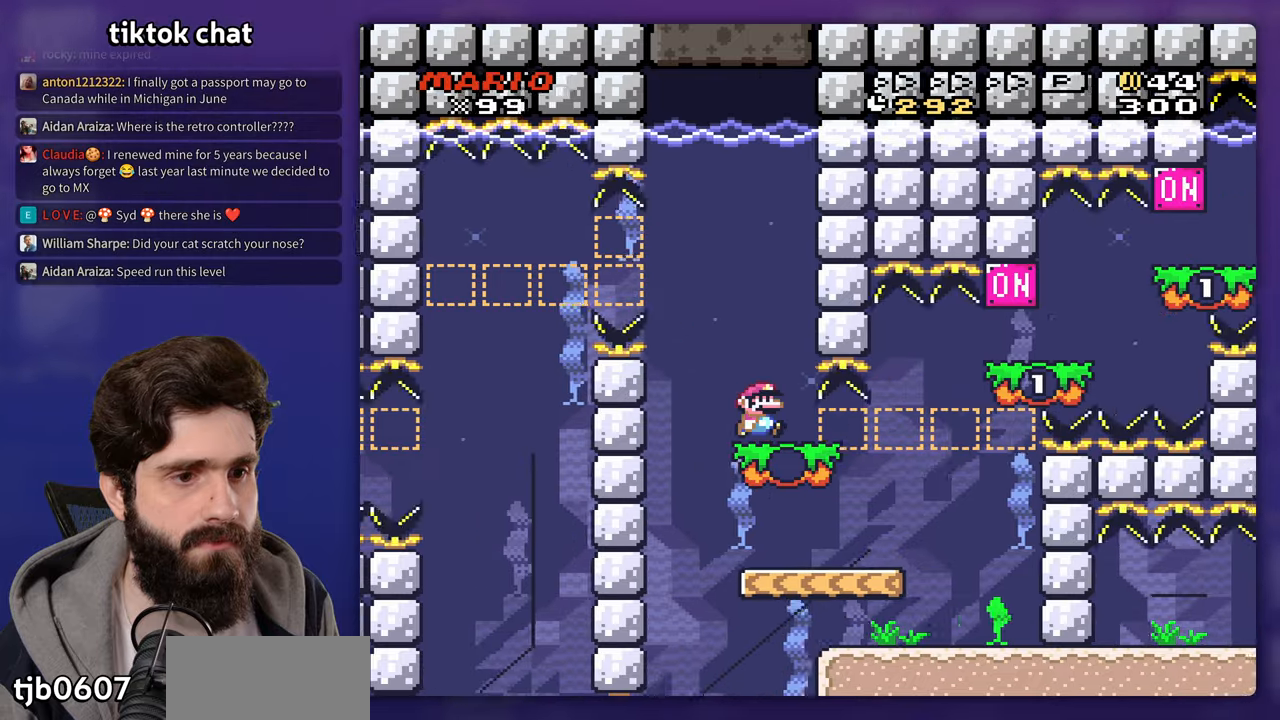
{"dt_ms": 500, "buttons": [], "events": []}
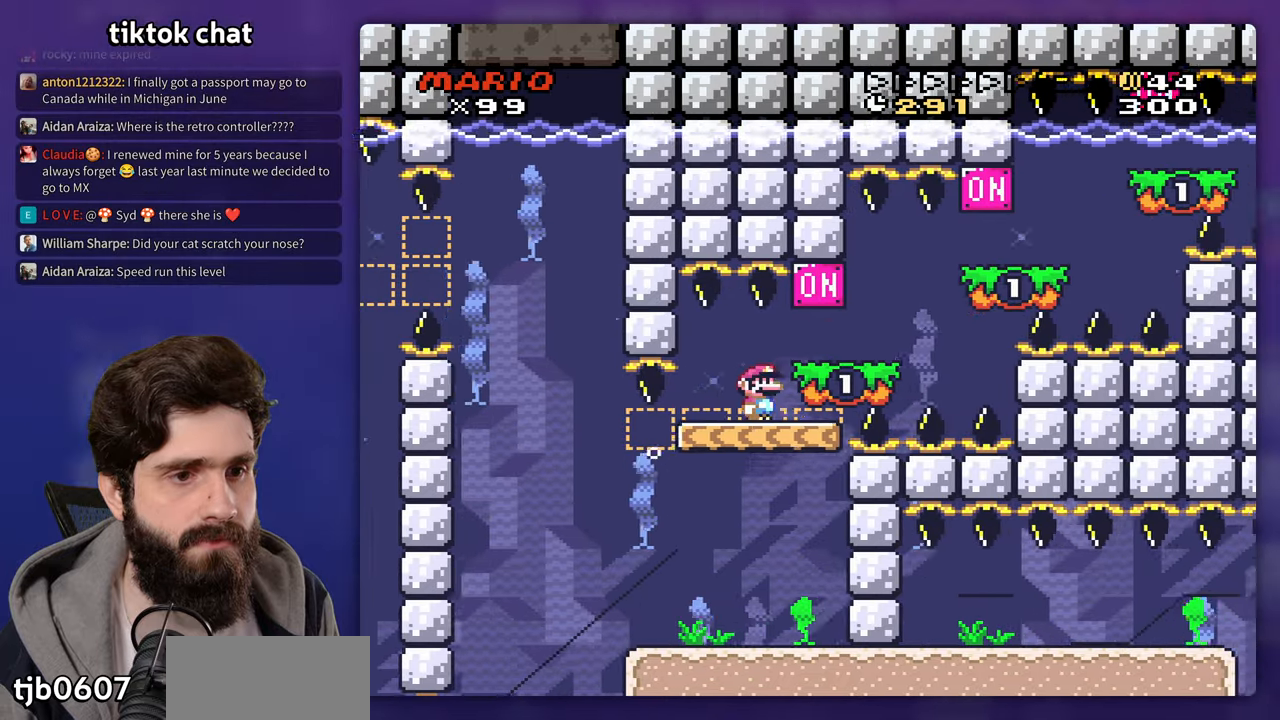
{"dt_ms": 500, "buttons": ["DPAD_UP"], "events": [[33, "DPAD_UP", "down"], [133, "B", "down"], [233, "B", "up"]]}
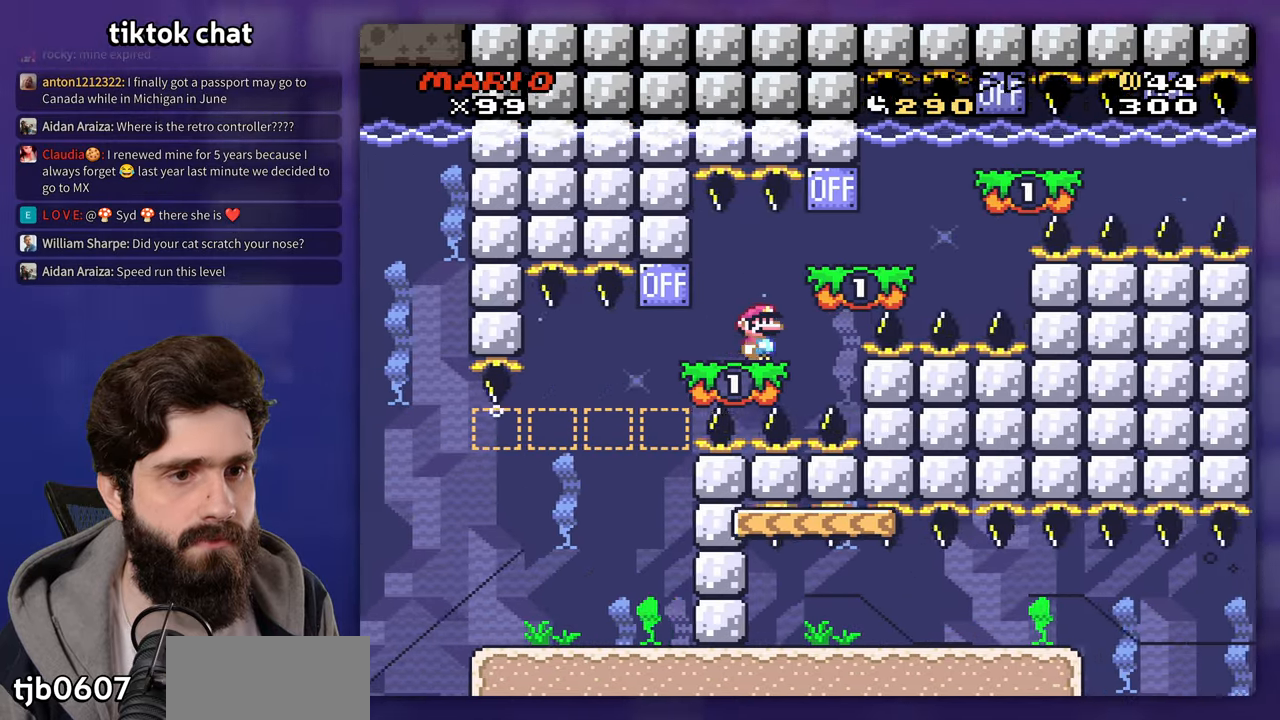
{"dt_ms": 500, "buttons": ["DPAD_UP"], "events": [[133, "B", "down"], [250, "B", "up"]]}
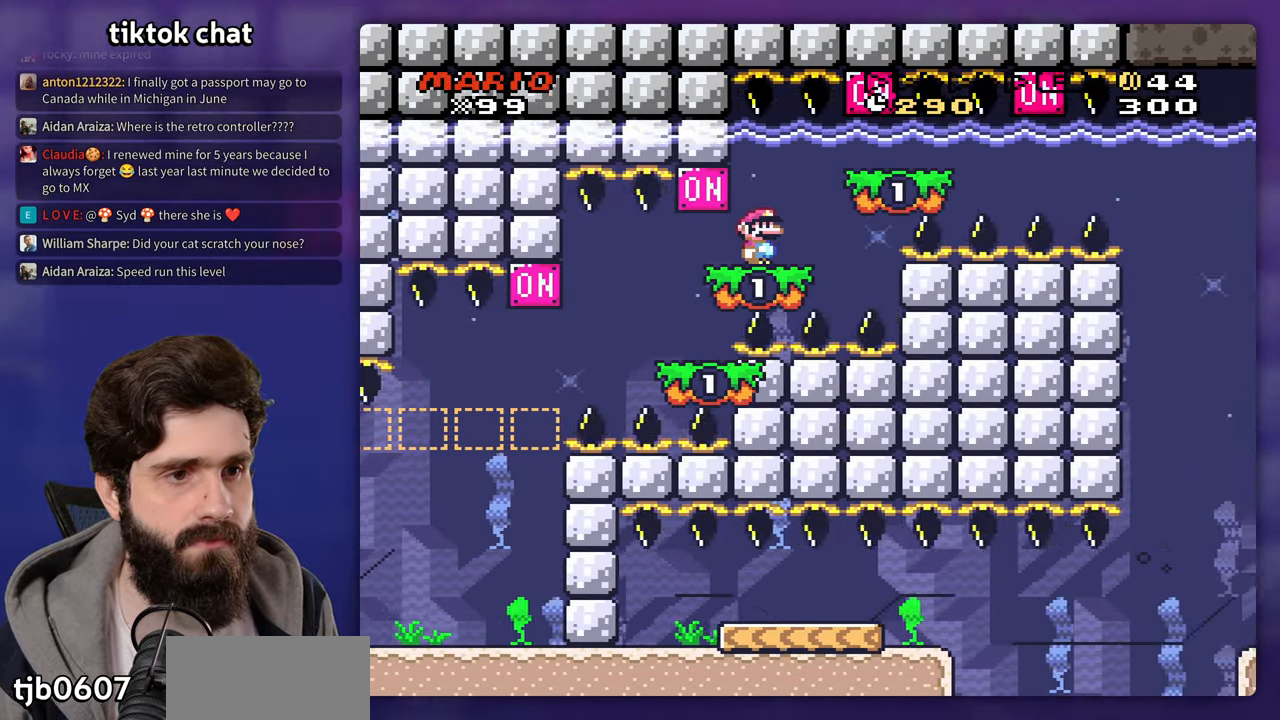
{"dt_ms": 1000, "buttons": ["B"]}
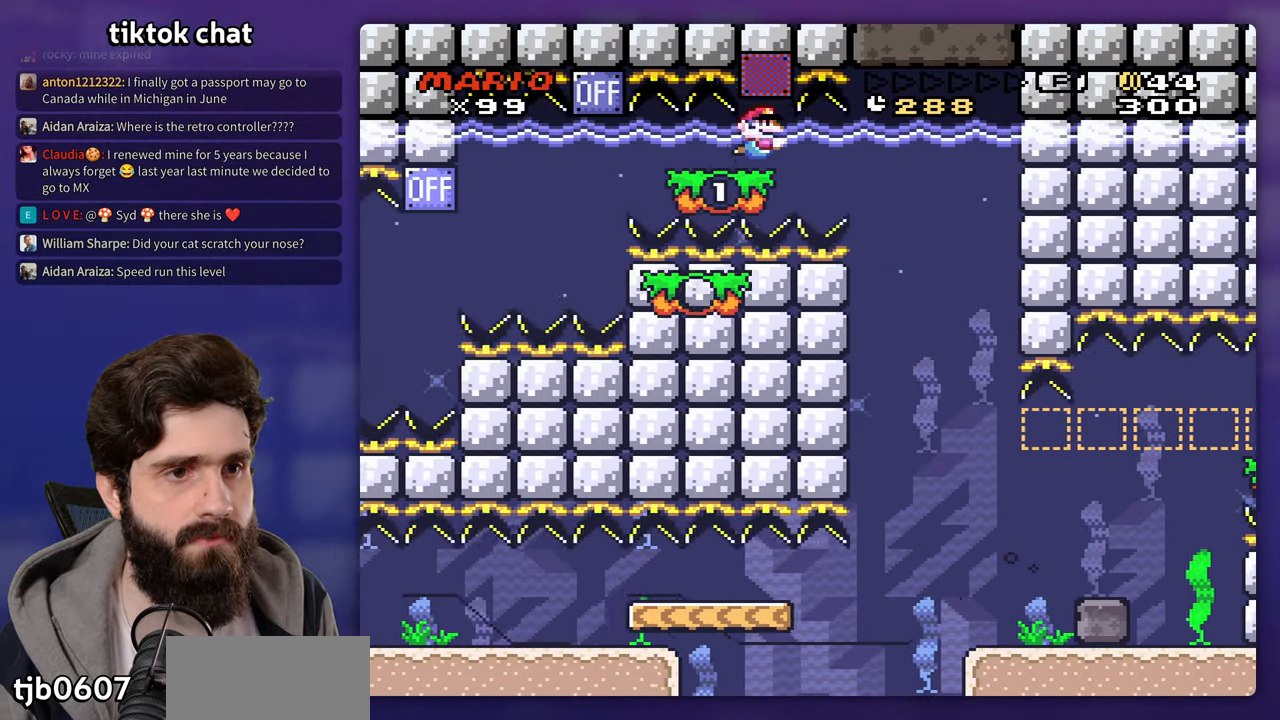
{"dt_ms": 500, "buttons": ["DPAD_LEFT"], "events": [[67, "DPAD_LEFT", "down"], [83, "B", "up"], [283, "DPAD_LEFT", "up"], [483, "DPAD_LEFT", "down"]]}
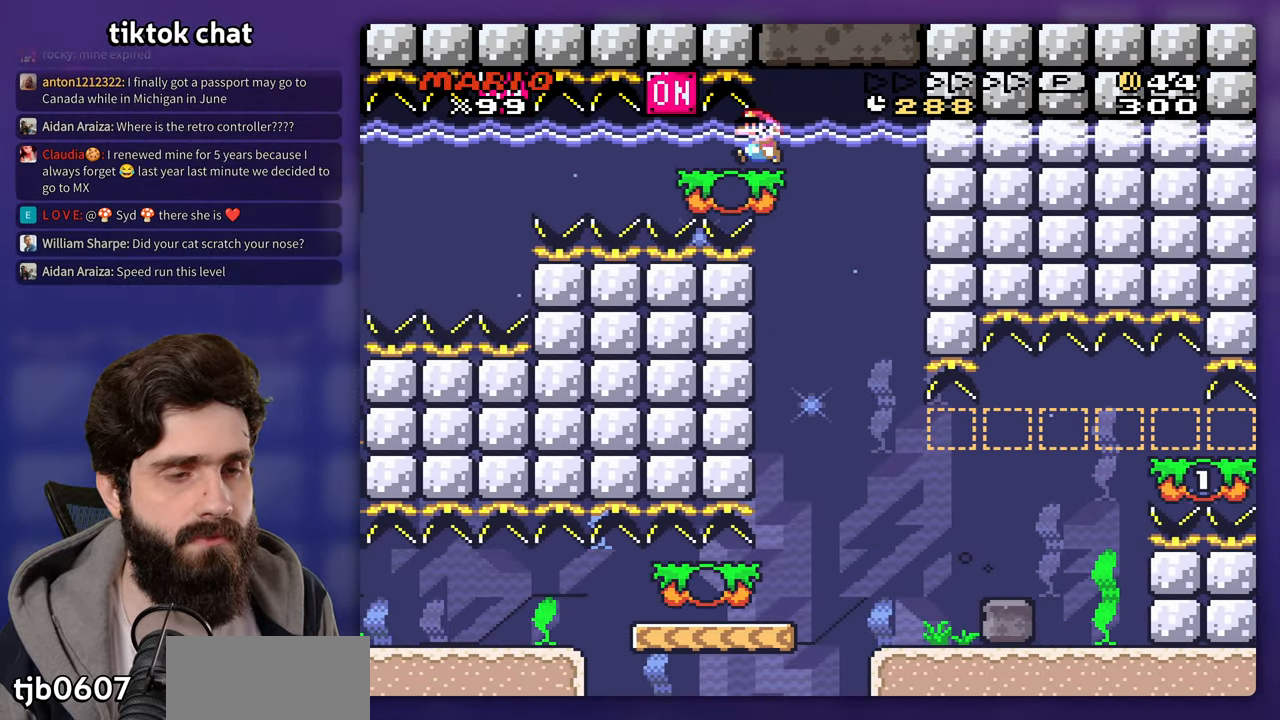
{"dt_ms": 500, "buttons": [], "events": [[317, "DPAD_LEFT", "up"]]}
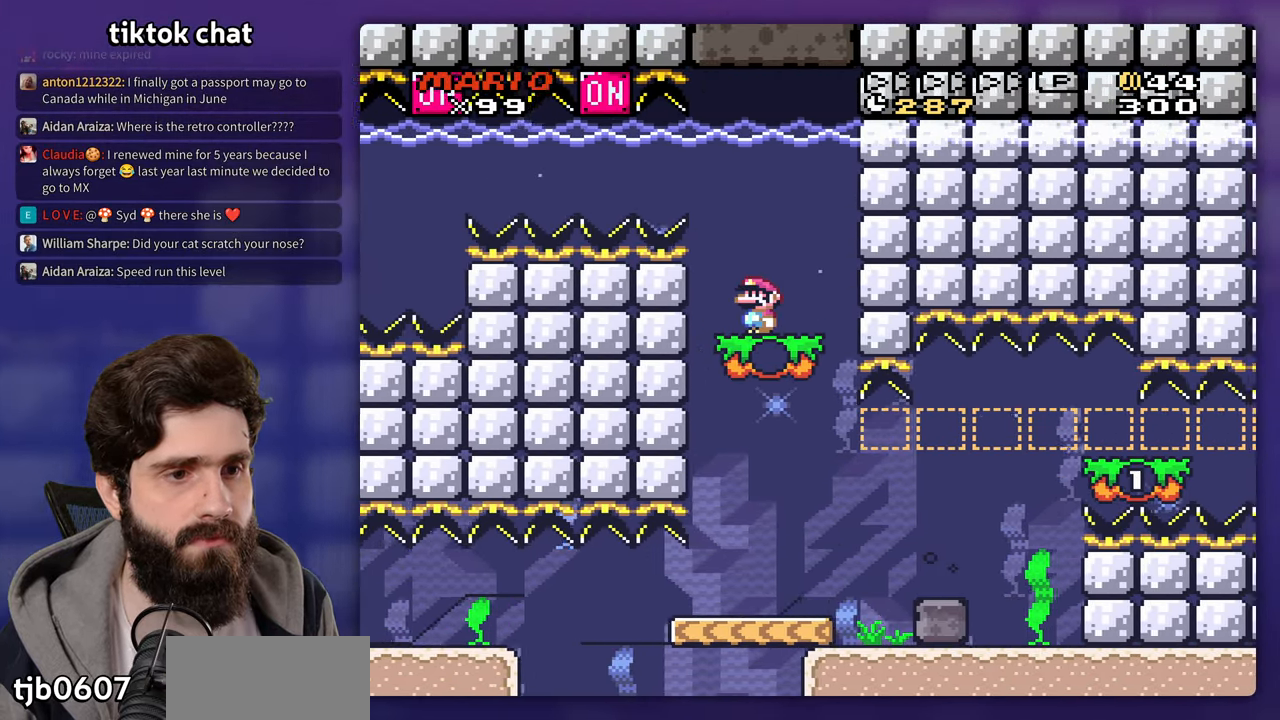
{"dt_ms": 500, "buttons": [], "events": []}
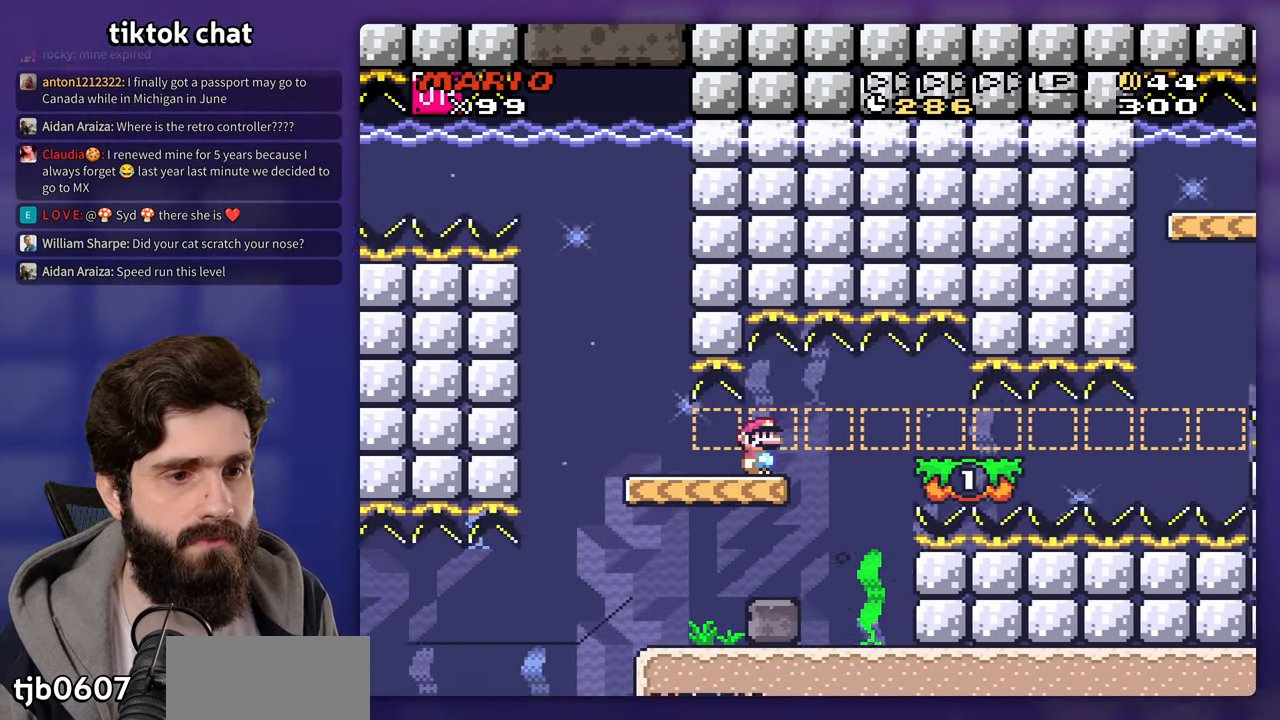
{"dt_ms": 500, "buttons": ["DPAD_DOWN"], "events": [[133, "DPAD_DOWN", "down"], [167, "B", "down"], [267, "B", "up"]]}
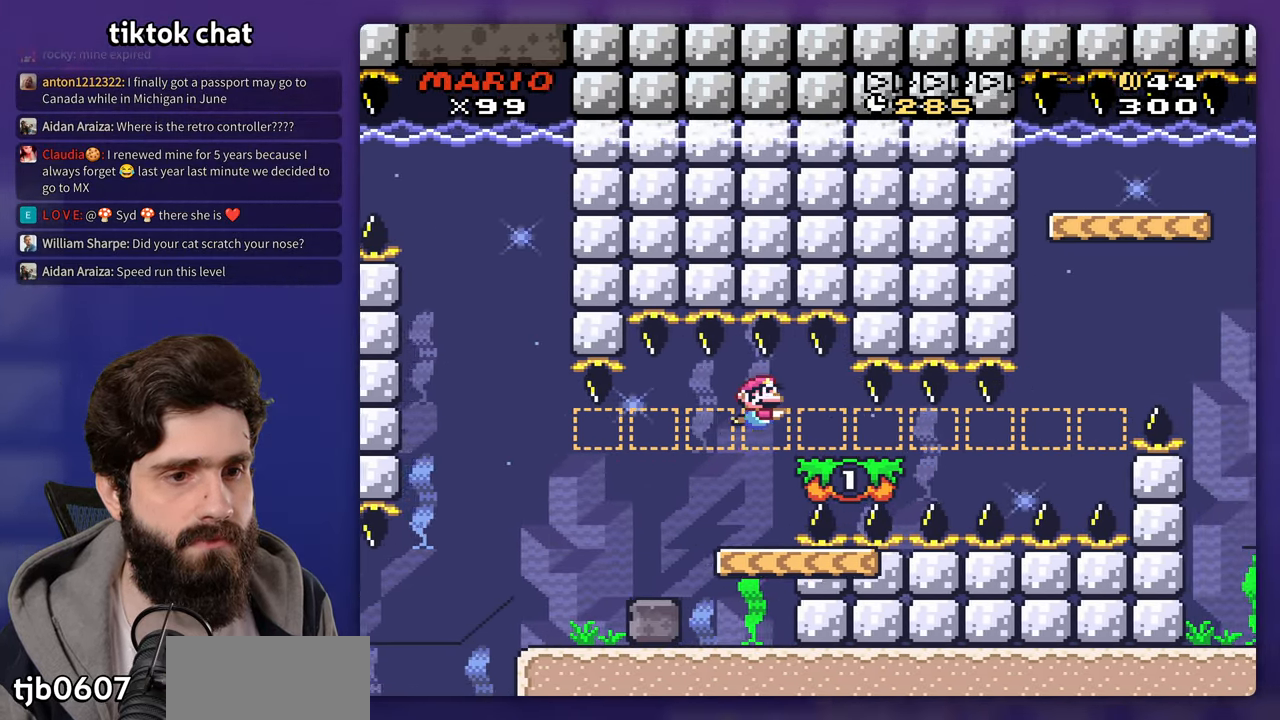
{"dt_ms": 500, "buttons": [], "events": [[117, "DPAD_DOWN", "up"]]}
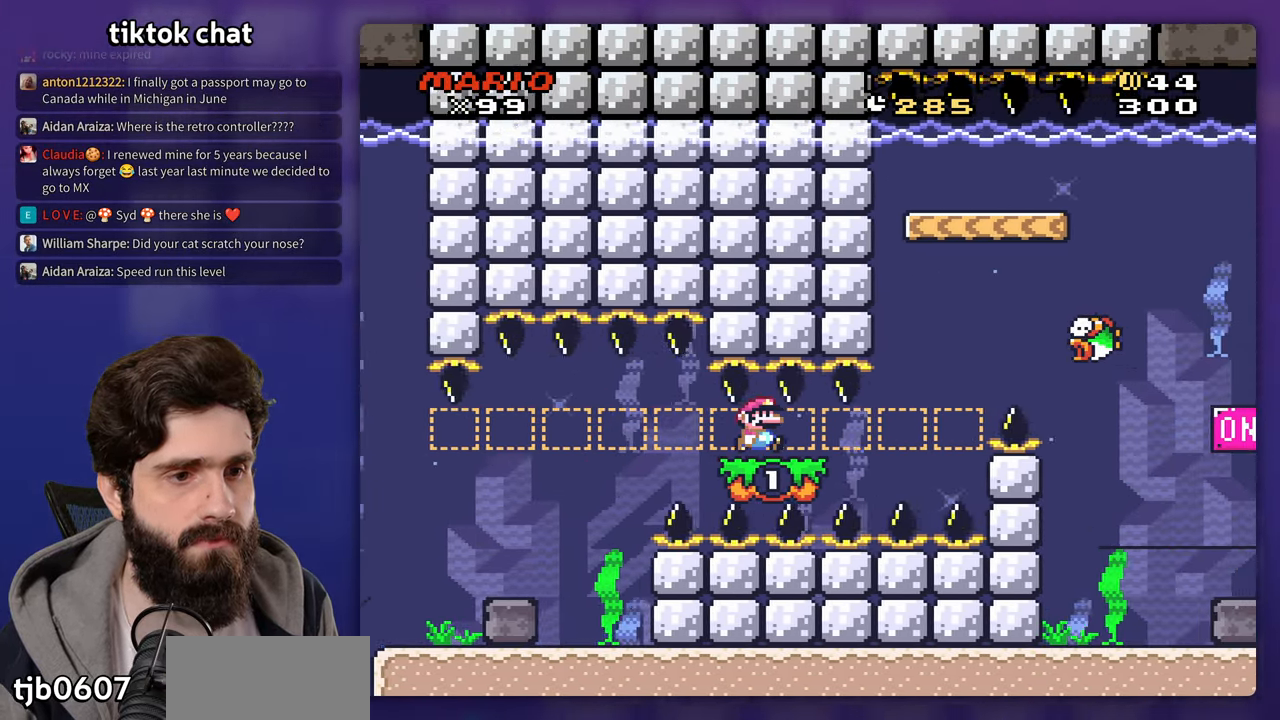
{"dt_ms": 500, "buttons": ["DPAD_UP"], "events": [[500, "DPAD_UP", "down"]]}
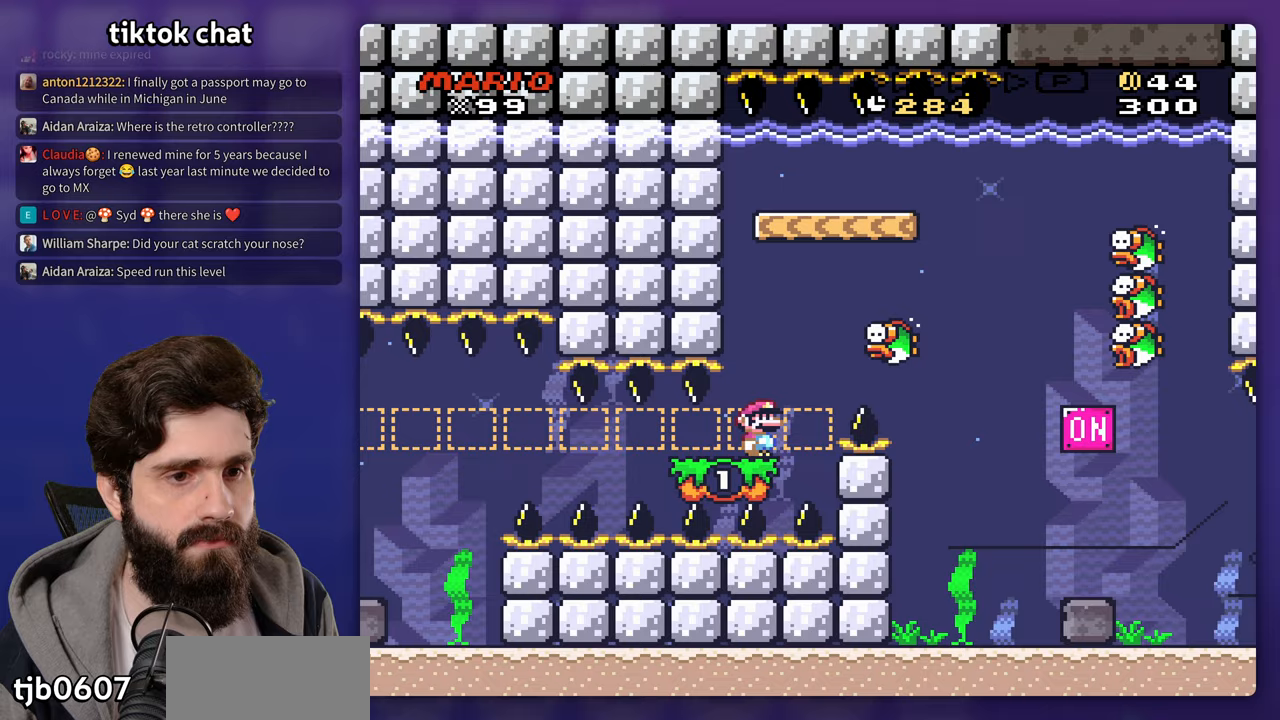
{"dt_ms": 500, "buttons": ["DPAD_UP"], "events": [[50, "B", "down"], [150, "B", "up"], [217, "B", "down"], [317, "B", "up"]]}
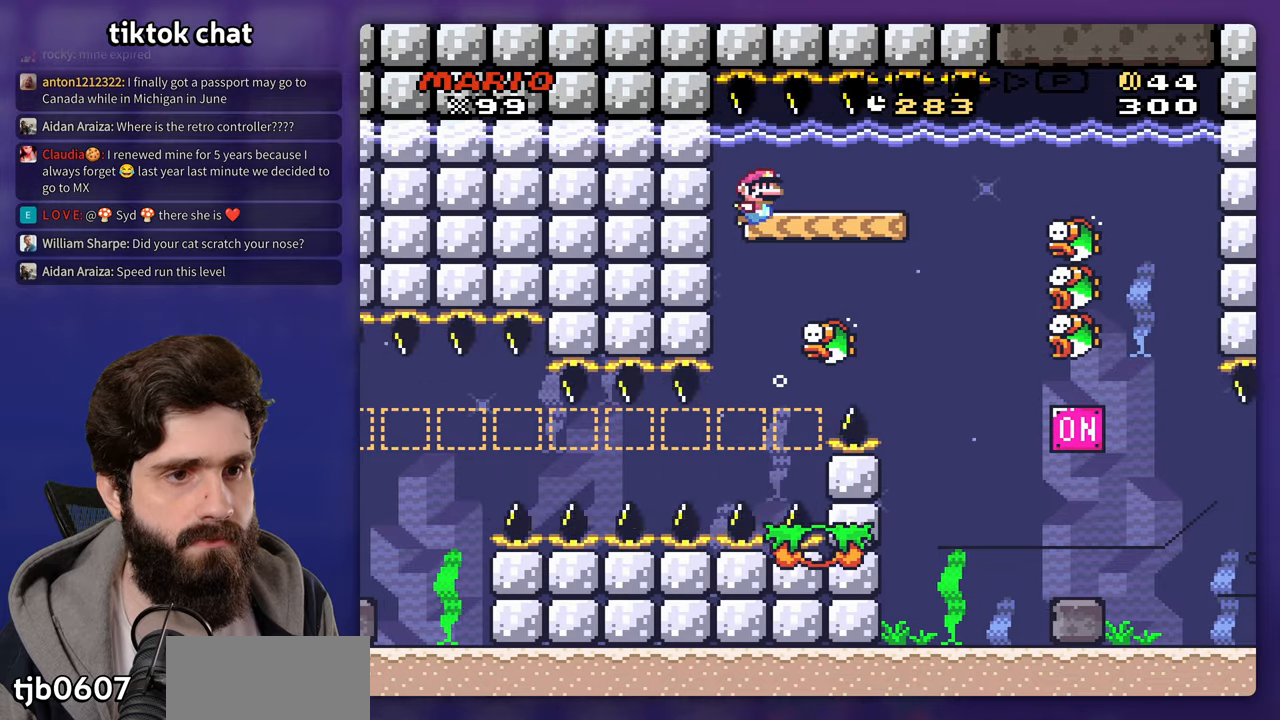
{"dt_ms": 500, "buttons": [], "events": [[17, "DPAD_UP", "up"], [33, "DPAD_DOWN", "down"], [217, "DPAD_DOWN", "up"]]}
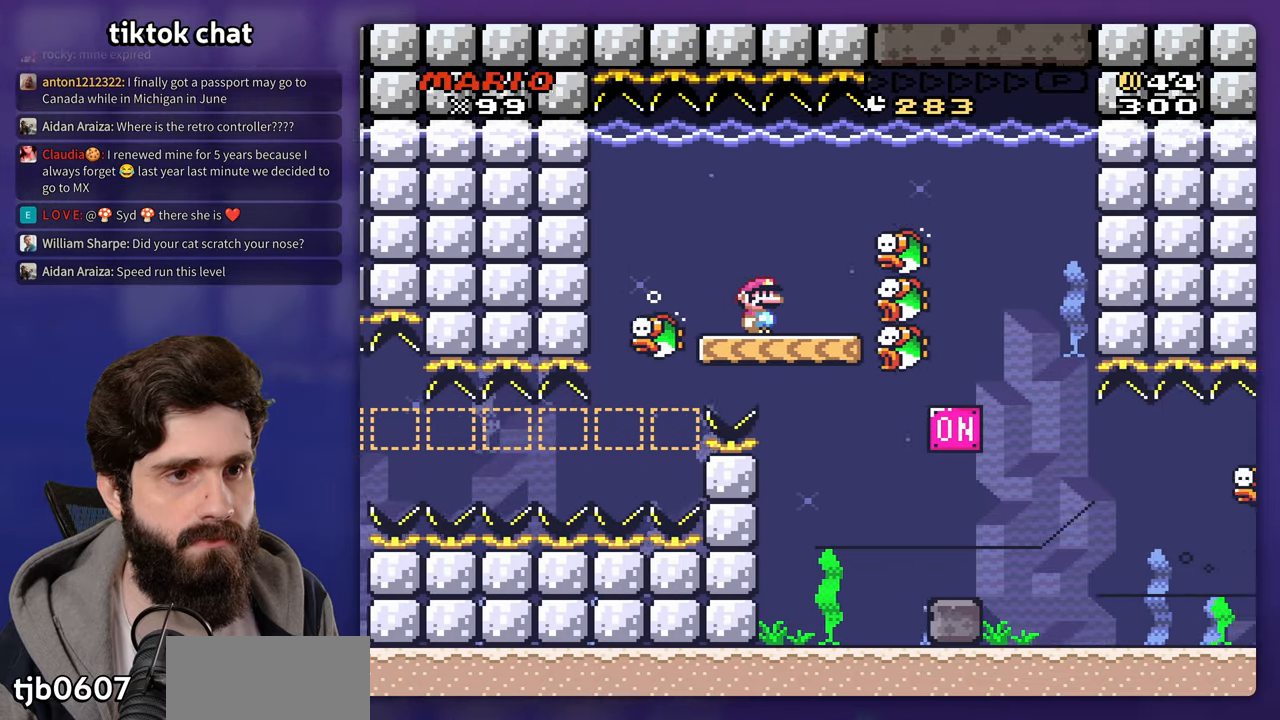
{"dt_ms": 500, "buttons": [], "events": []}
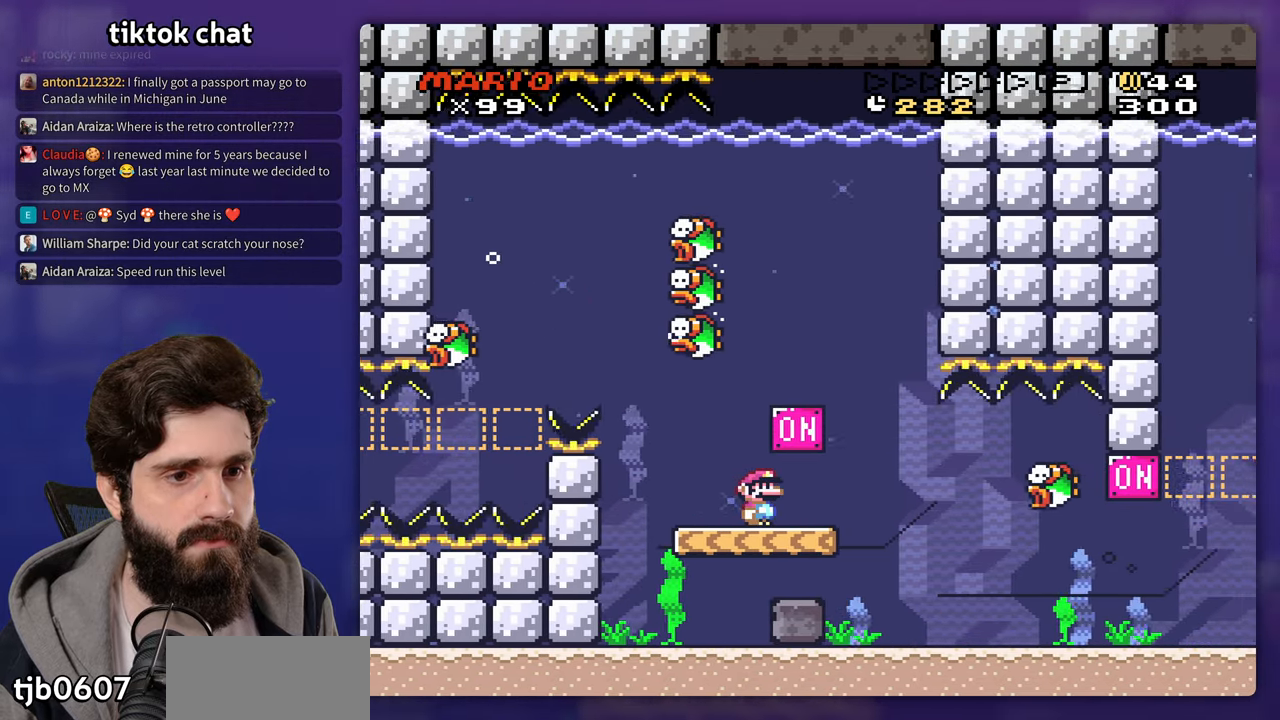
{"dt_ms": 500, "buttons": ["DPAD_LEFT"], "events": [[33, "B", "down"], [167, "B", "up"], [267, "DPAD_LEFT", "down"]]}
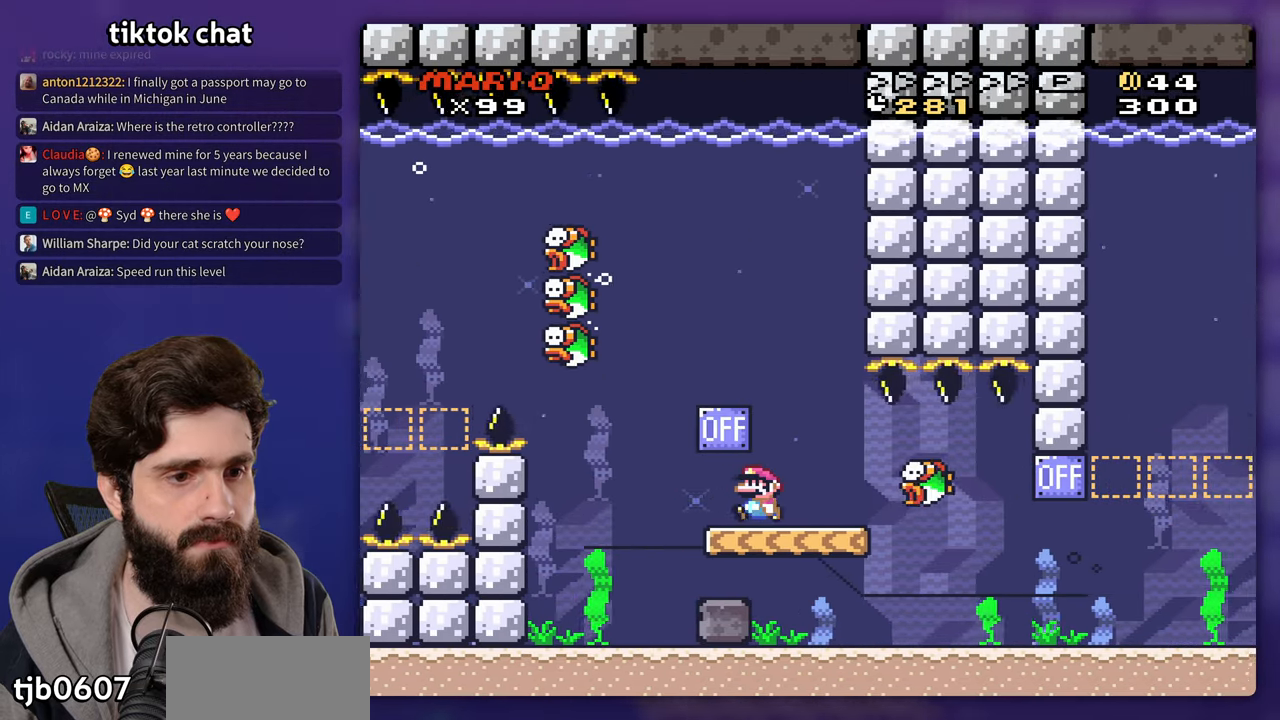
{"dt_ms": 500, "buttons": [], "events": [[17, "DPAD_LEFT", "up"]]}
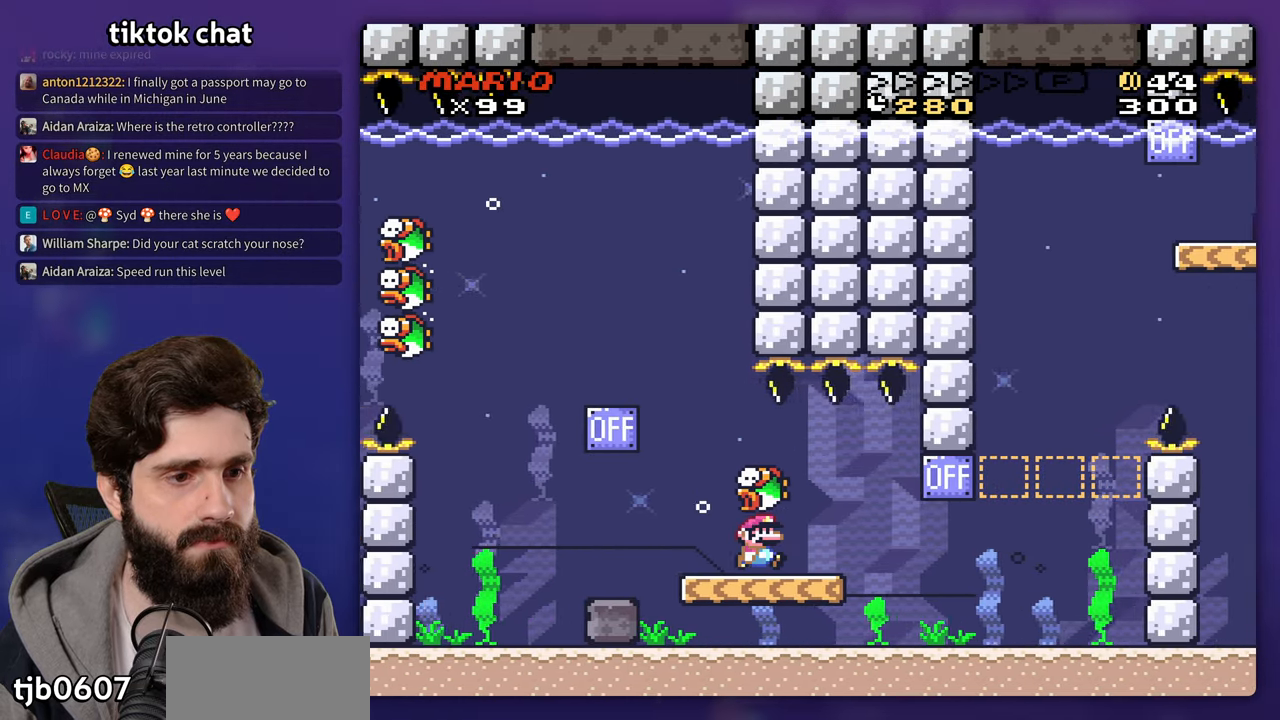
{"dt_ms": 500, "buttons": [], "events": []}
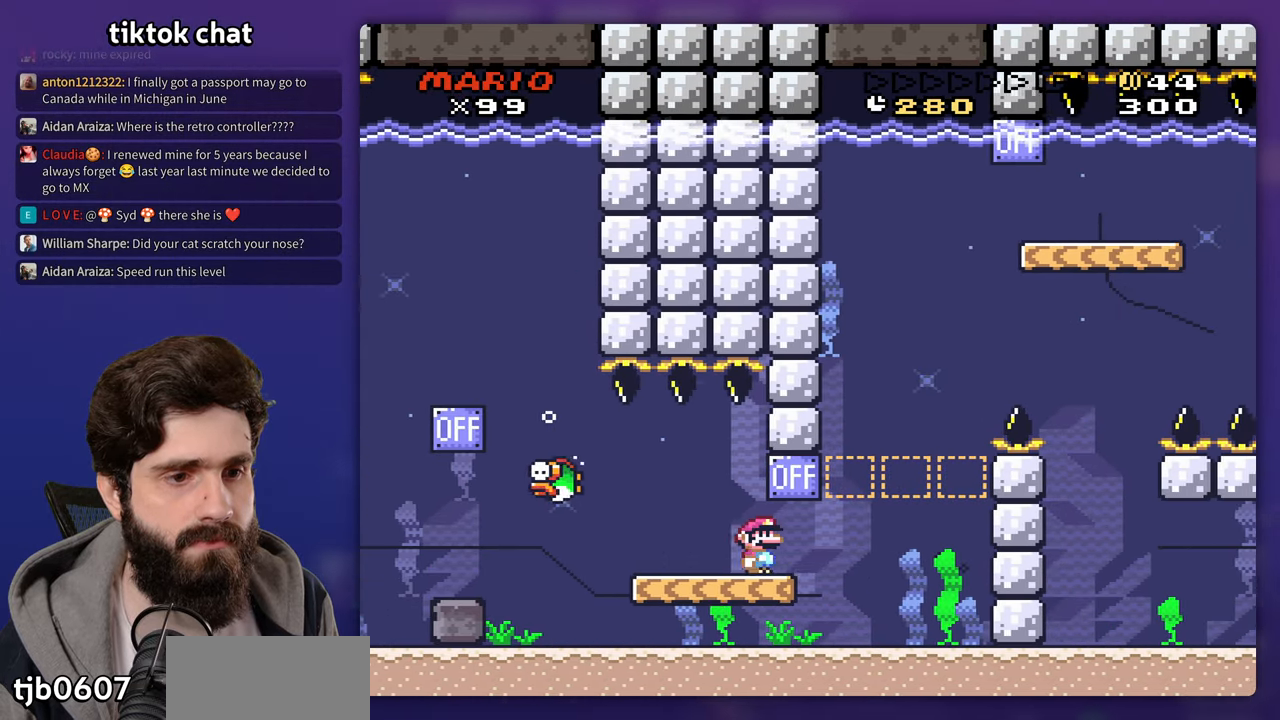
{"dt_ms": 500, "buttons": ["DPAD_LEFT"], "events": [[33, "B", "down"], [167, "B", "up"], [400, "DPAD_LEFT", "down"]]}